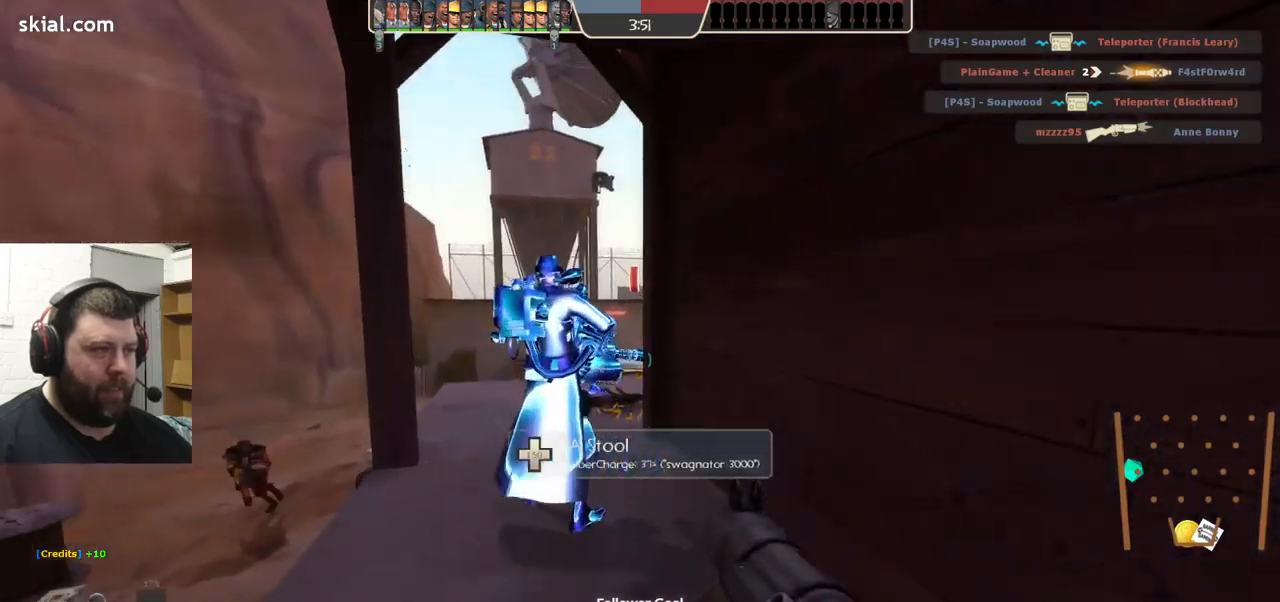
Gameplay with a controller (PlayStation layout); each line is a JSON object with the inputs held at the frame after it. "events" lists button and stick changes between this image and that frame as [ms after this image, input, new state], when the widget could be followed in between. Not read: L1 R1 R3.
{"buttons": ["R2"], "left_stick": "down-left", "right_stick": "center", "events": [[67, "R2", "down"], [400, "left_stick", "down-left"]]}
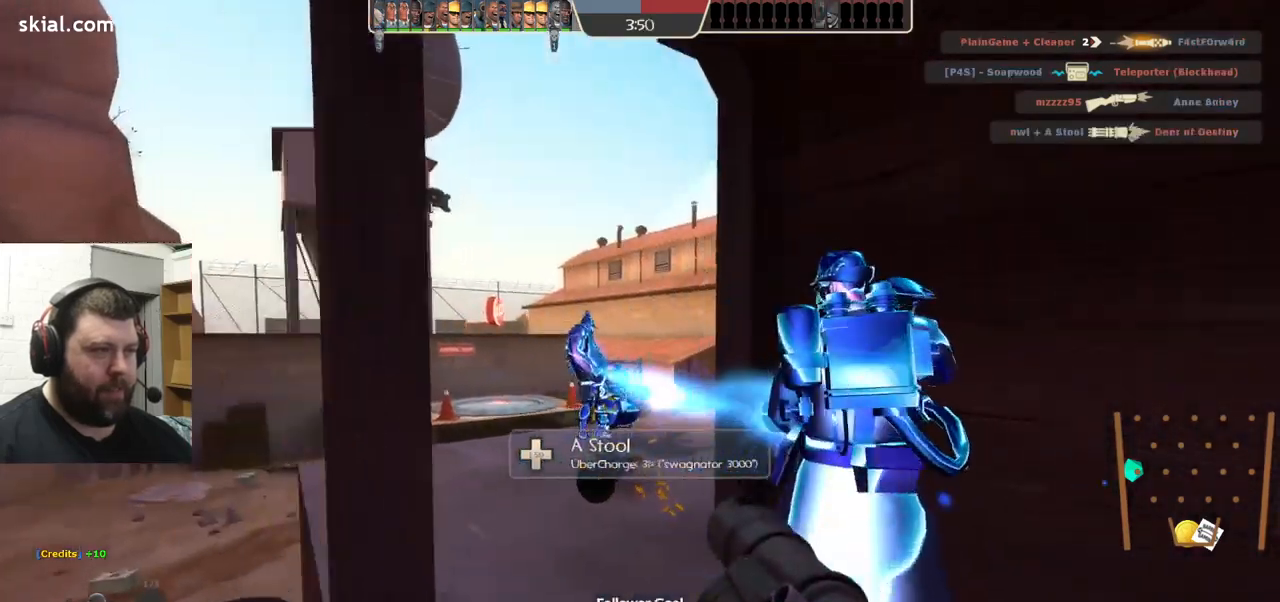
{"buttons": [], "left_stick": "left", "right_stick": "center", "events": [[34, "R2", "up"], [34, "left_stick", "down"], [267, "left_stick", "down-left"], [417, "left_stick", "left"]]}
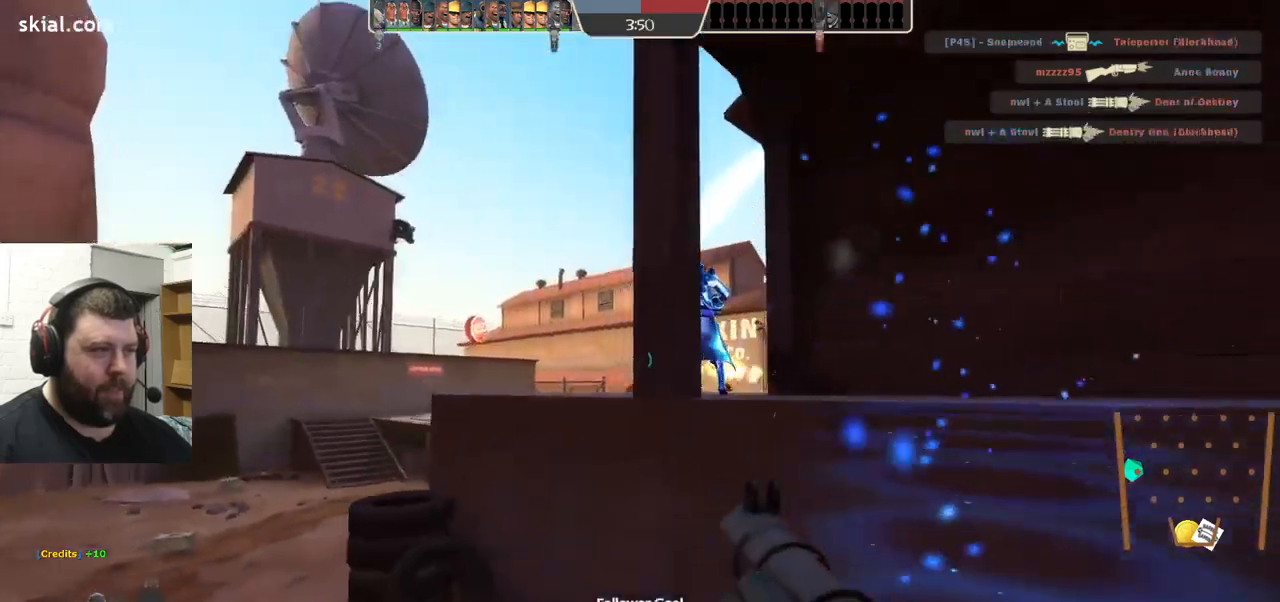
{"buttons": ["L2"], "left_stick": "up-left", "right_stick": "center", "events": [[84, "left_stick", "up-left"], [250, "L2", "down"]]}
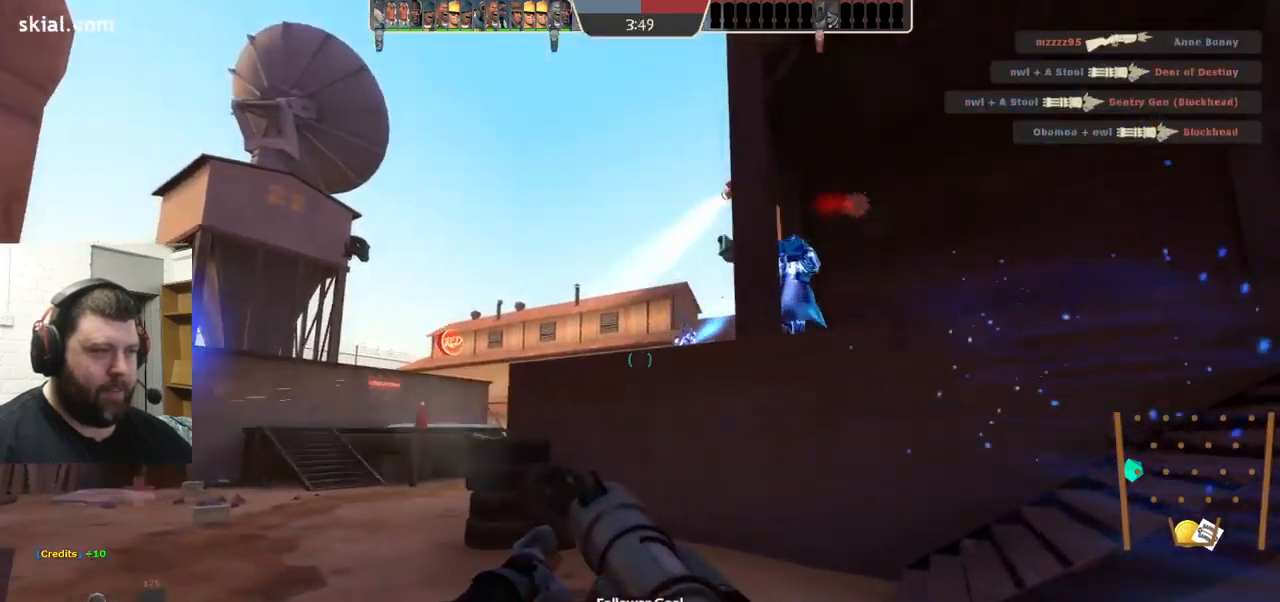
{"buttons": ["R2"], "left_stick": "up-left", "right_stick": "center", "events": [[317, "L2", "up"], [467, "R2", "down"]]}
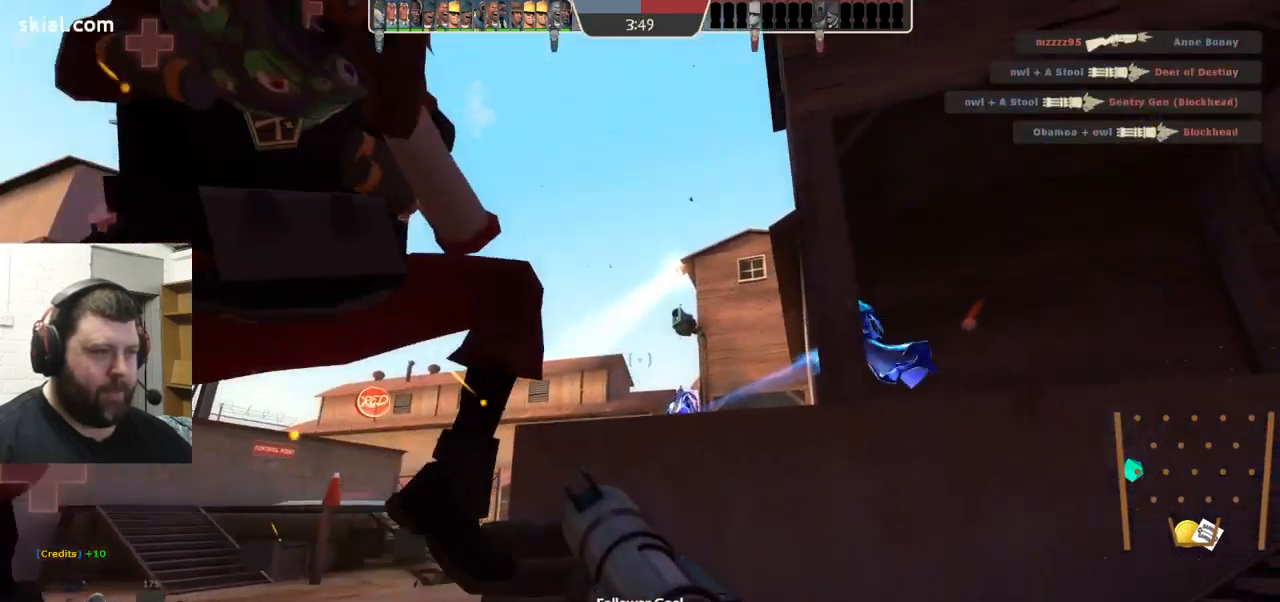
{"buttons": [], "left_stick": "left", "right_stick": "center", "events": [[167, "R2", "up"], [284, "R2", "down"], [334, "R2", "up"], [434, "R2", "down"], [450, "left_stick", "left"], [500, "R2", "up"]]}
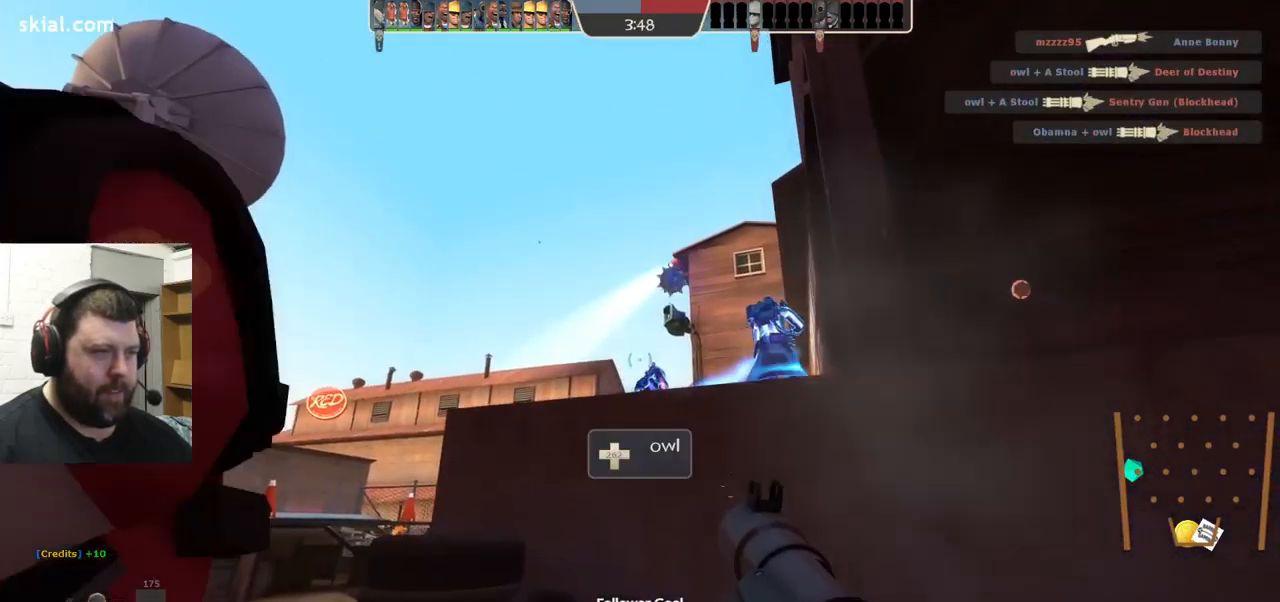
{"buttons": ["R2"], "left_stick": "down-right", "right_stick": "center", "events": [[17, "left_stick", "down-left"], [84, "R2", "down"], [84, "left_stick", "down"], [134, "R2", "up"], [200, "R2", "down"], [267, "R2", "up"], [334, "R2", "down"], [400, "R2", "up"], [450, "R2", "down"], [450, "left_stick", "down-right"]]}
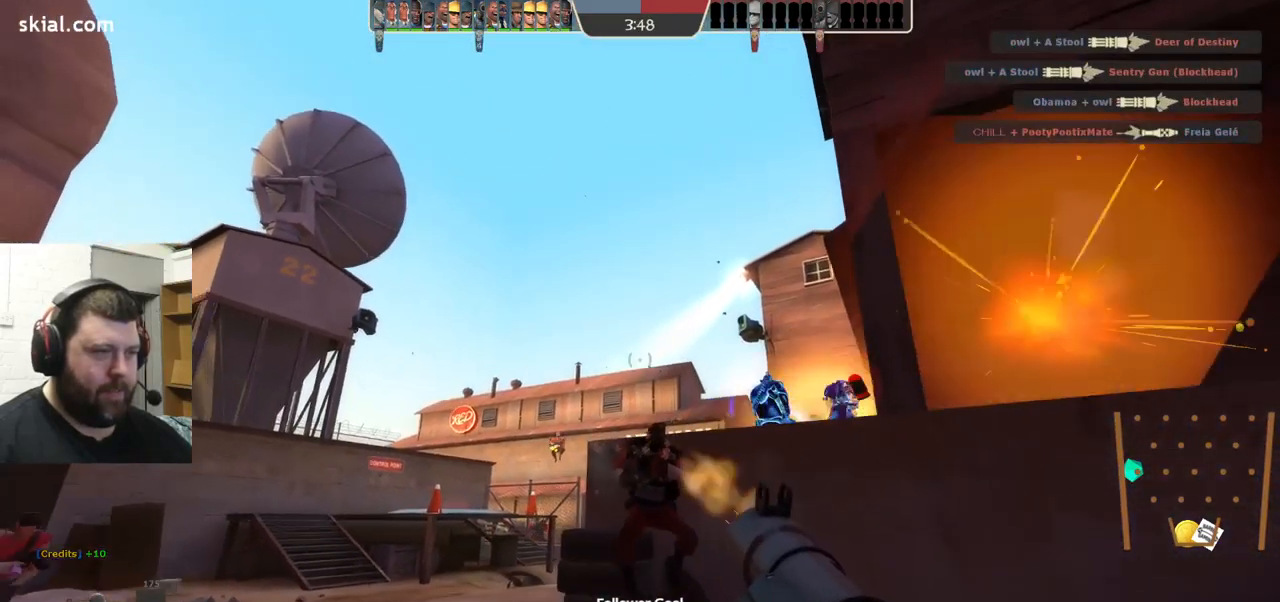
{"buttons": ["R2"], "left_stick": "down-right", "right_stick": "center", "events": [[34, "R2", "up"], [50, "L2", "down"], [100, "R2", "down"], [150, "R2", "up"], [200, "L2", "up"], [234, "R2", "down"], [250, "right_stick", "up"], [267, "R2", "up"], [300, "right_stick", "center"], [317, "L2", "down"], [350, "right_stick", "up-left"], [367, "R2", "down"], [400, "R2", "up"], [417, "right_stick", "center"], [450, "L2", "up"], [484, "R2", "down"]]}
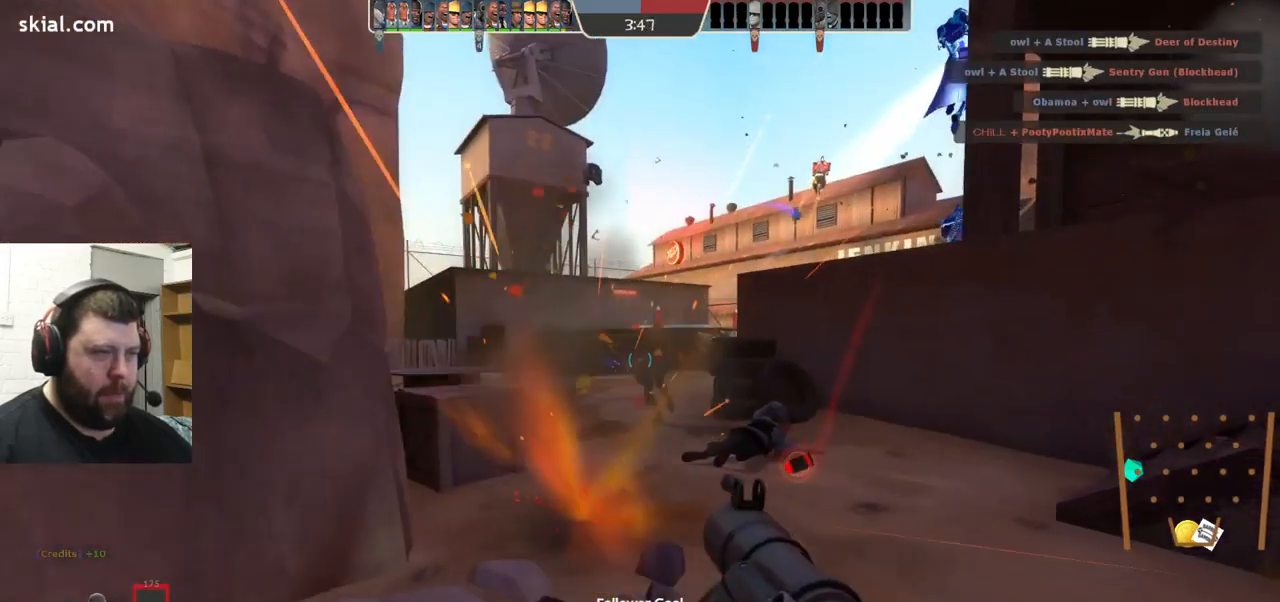
{"buttons": [], "left_stick": "left", "right_stick": "left", "events": [[34, "L2", "down"], [34, "R2", "up"], [34, "left_stick", "down-left"], [117, "R2", "down"], [150, "L2", "up"], [150, "R2", "up"], [217, "L2", "down"], [250, "R2", "down"], [300, "R2", "up"], [317, "L2", "up"], [400, "L2", "down"], [400, "left_stick", "left"], [484, "L2", "up"], [484, "right_stick", "left"]]}
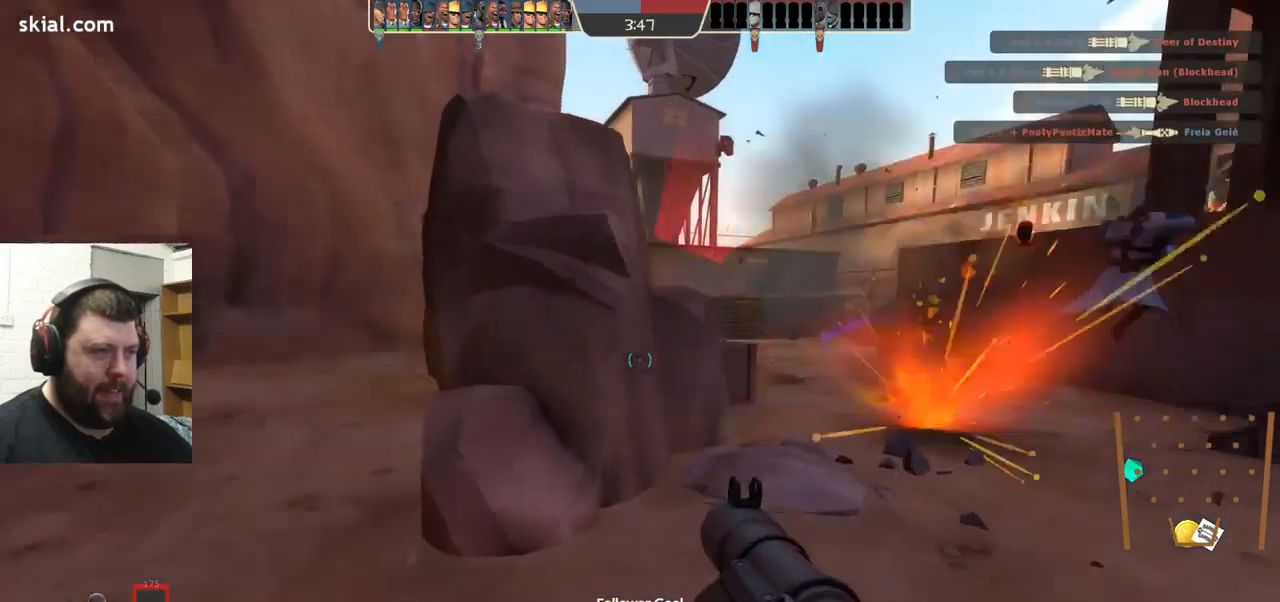
{"buttons": ["L2"], "left_stick": "up", "right_stick": "center", "events": [[67, "L2", "down"], [67, "left_stick", "up"], [84, "right_stick", "center"], [217, "SQUARE", "down"], [284, "SQUARE", "up"], [351, "L2", "up"], [351, "SQUARE", "down"], [401, "L2", "down"], [451, "SQUARE", "up"]]}
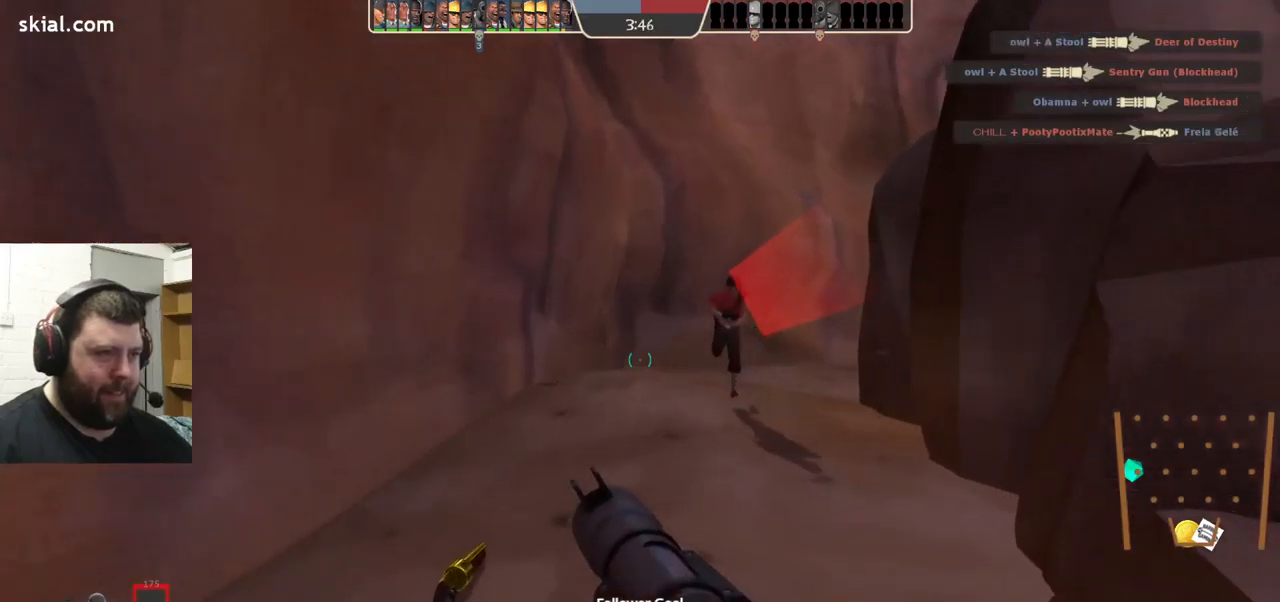
{"buttons": [], "left_stick": "down-left", "right_stick": "center", "events": [[17, "L2", "up"], [33, "left_stick", "up-right"], [67, "L2", "down"], [183, "L2", "up"], [217, "R2", "down"], [317, "R2", "up"], [367, "R2", "down"], [367, "left_stick", "down-right"], [433, "left_stick", "down-left"], [450, "R2", "up"]]}
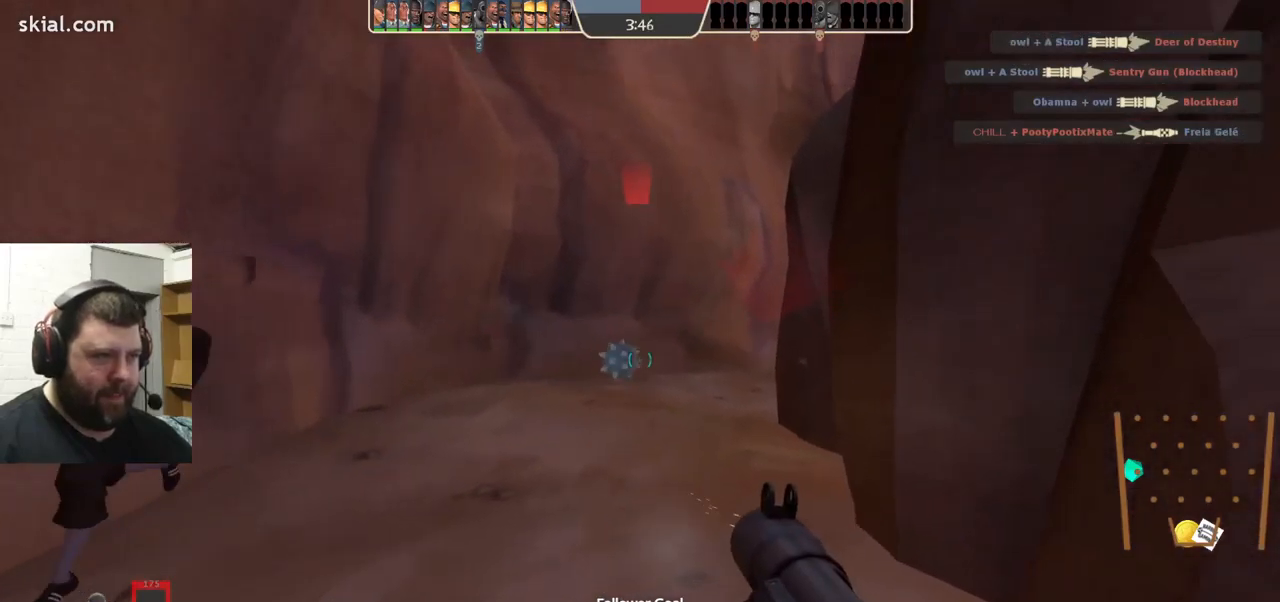
{"buttons": ["L2"], "left_stick": "down-right", "right_stick": "center", "events": [[33, "R2", "down"], [100, "R2", "up"], [183, "R2", "down"], [233, "R2", "up"], [267, "R2", "down"], [283, "CROSS", "down"], [383, "L2", "down"], [383, "left_stick", "down-right"], [467, "CROSS", "up"], [483, "R2", "up"]]}
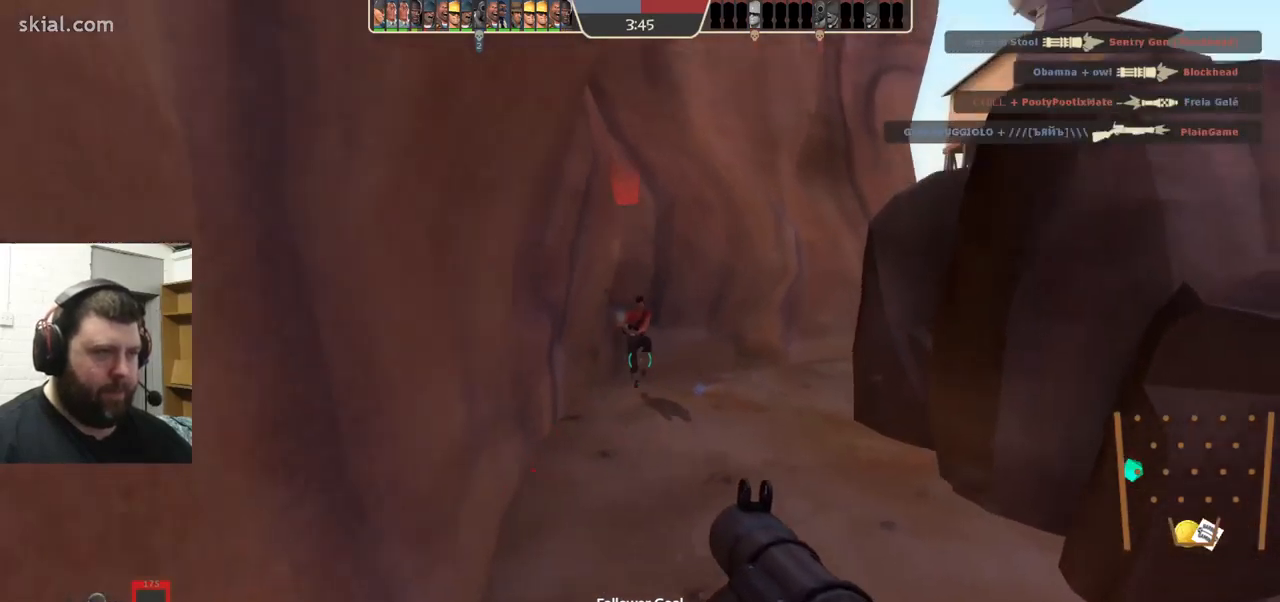
{"buttons": [], "left_stick": "up-right", "right_stick": "center", "events": [[17, "L2", "up"], [17, "R2", "down"], [67, "L2", "down"], [100, "L3", "down"], [100, "R2", "up"], [183, "L3", "up"], [283, "left_stick", "up-right"], [333, "L2", "up"], [367, "L2", "down"], [433, "L2", "up"]]}
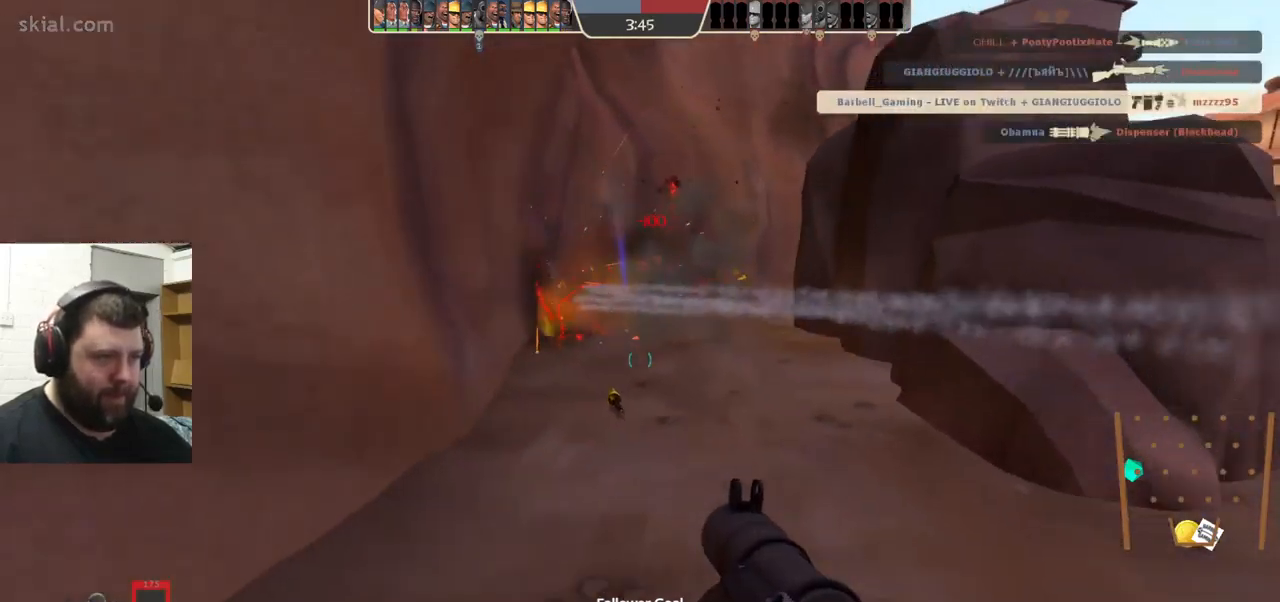
{"buttons": [], "left_stick": "up", "right_stick": "center", "events": [[150, "left_stick", "up"], [333, "SQUARE", "down"], [467, "SQUARE", "up"]]}
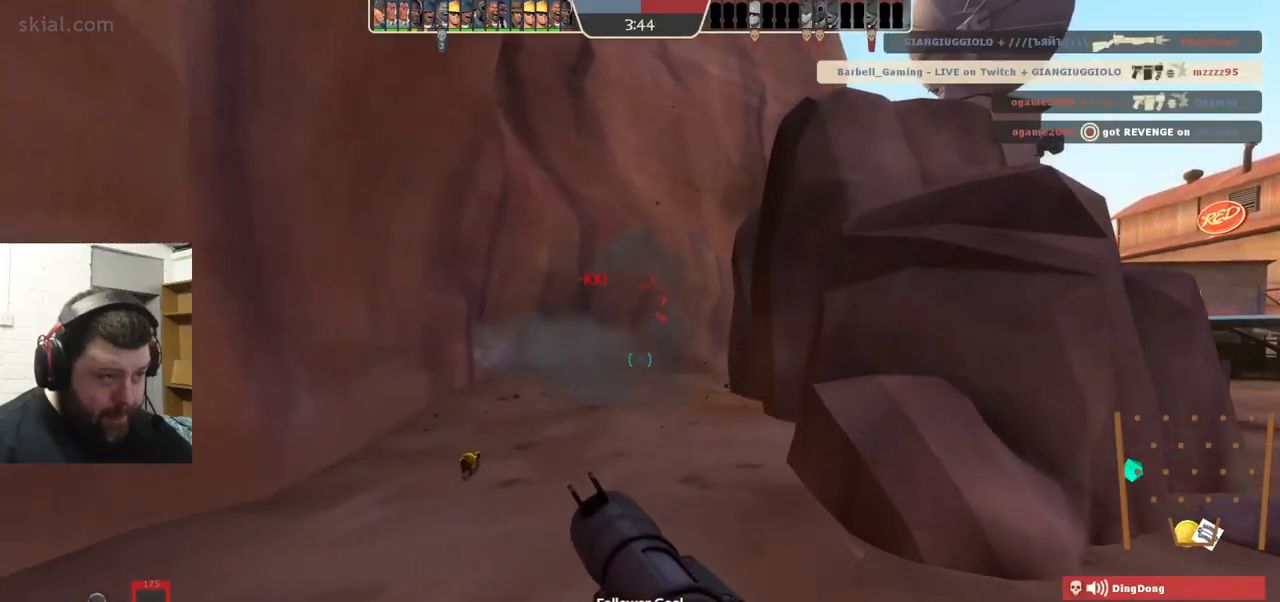
{"buttons": [], "left_stick": "up", "right_stick": "center", "events": [[17, "left_stick", "up-left"], [50, "L3", "down"], [217, "L3", "up"], [217, "left_stick", "up"]]}
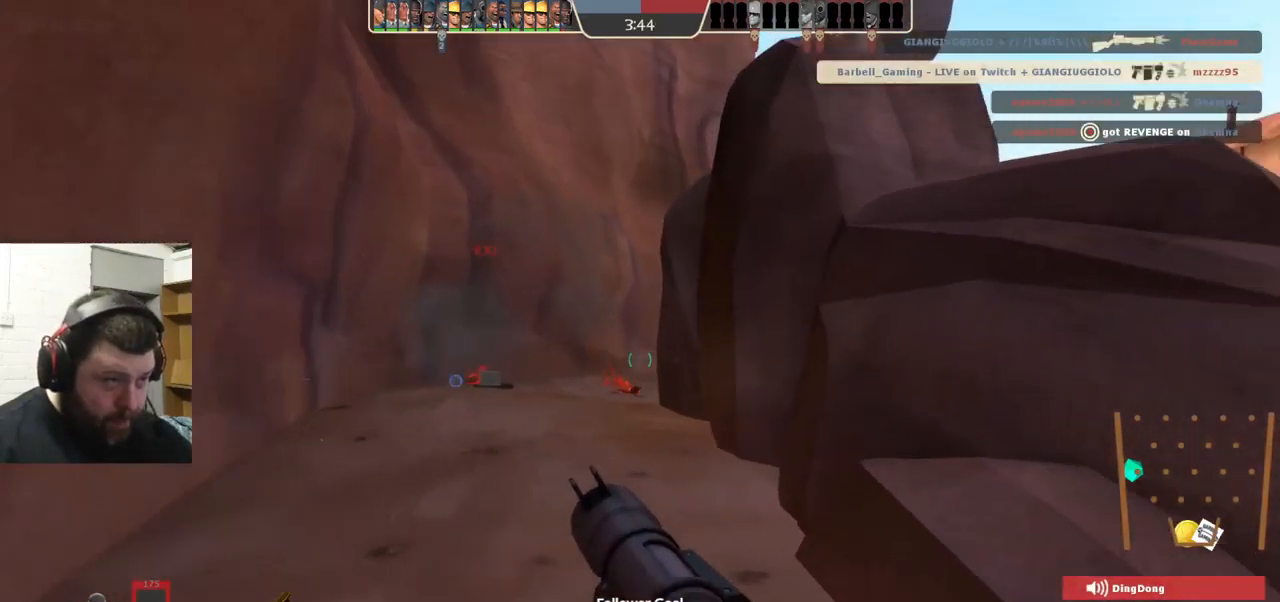
{"buttons": [], "left_stick": "up-right", "right_stick": "center", "events": [[67, "CROSS", "down"], [200, "CROSS", "up"], [250, "left_stick", "up-right"]]}
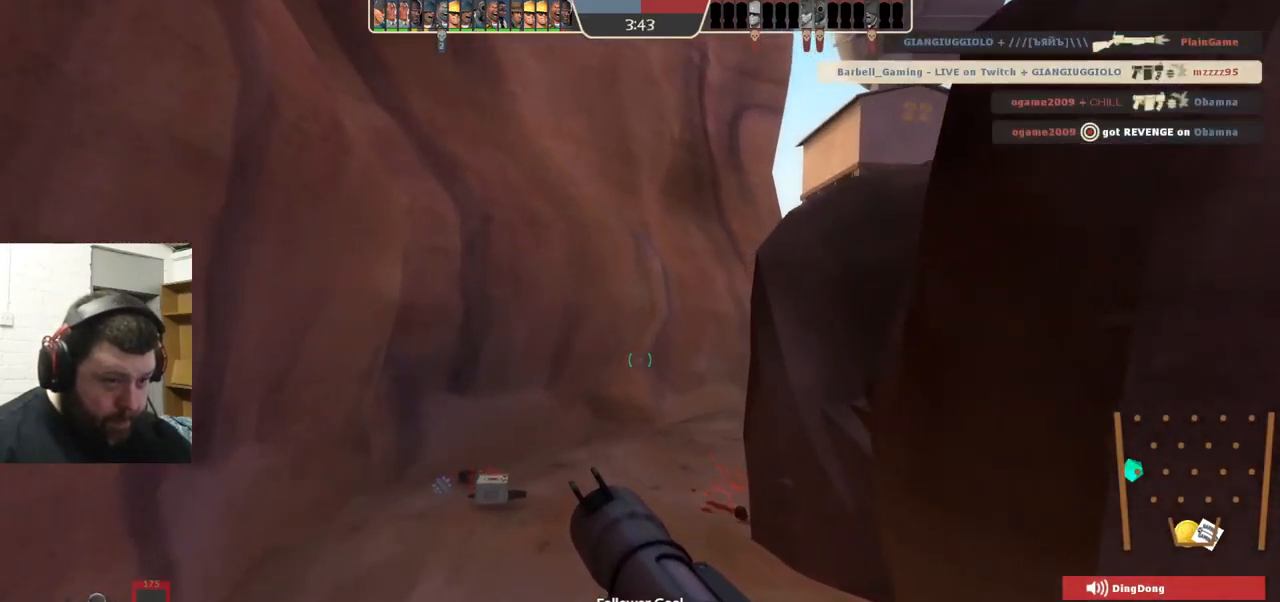
{"buttons": [], "left_stick": "up", "right_stick": "center", "events": [[483, "left_stick", "up"]]}
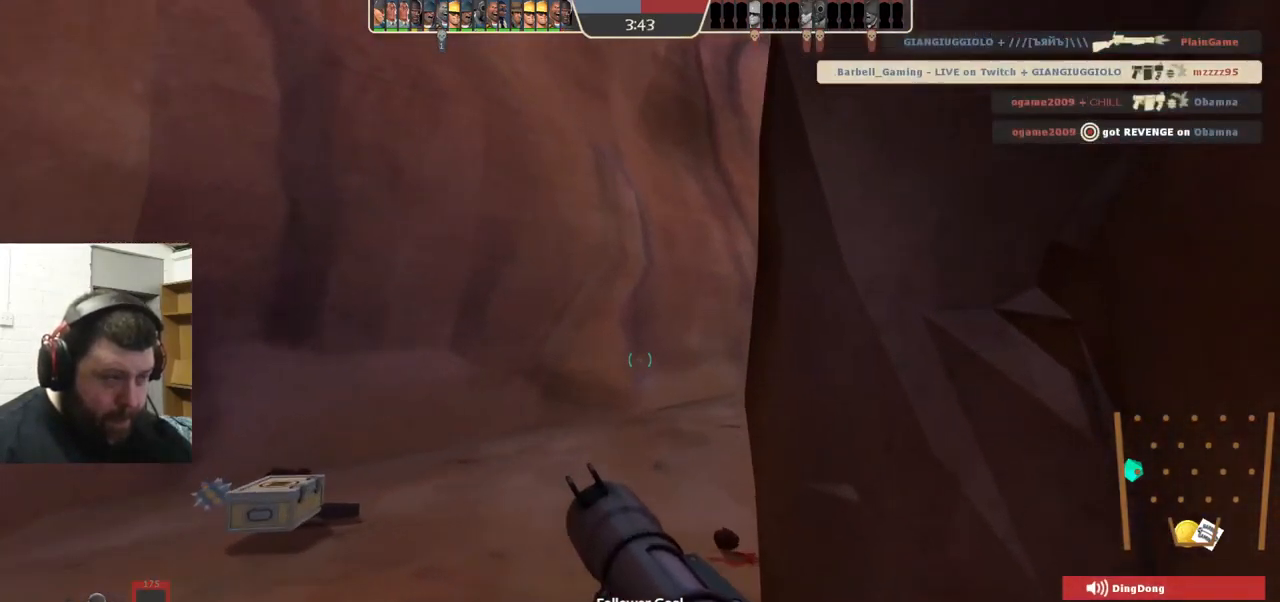
{"buttons": [], "left_stick": "down-right", "right_stick": "center", "events": [[33, "left_stick", "up-left"], [133, "left_stick", "left"], [267, "left_stick", "up-left"], [417, "left_stick", "up-right"], [483, "left_stick", "down-right"]]}
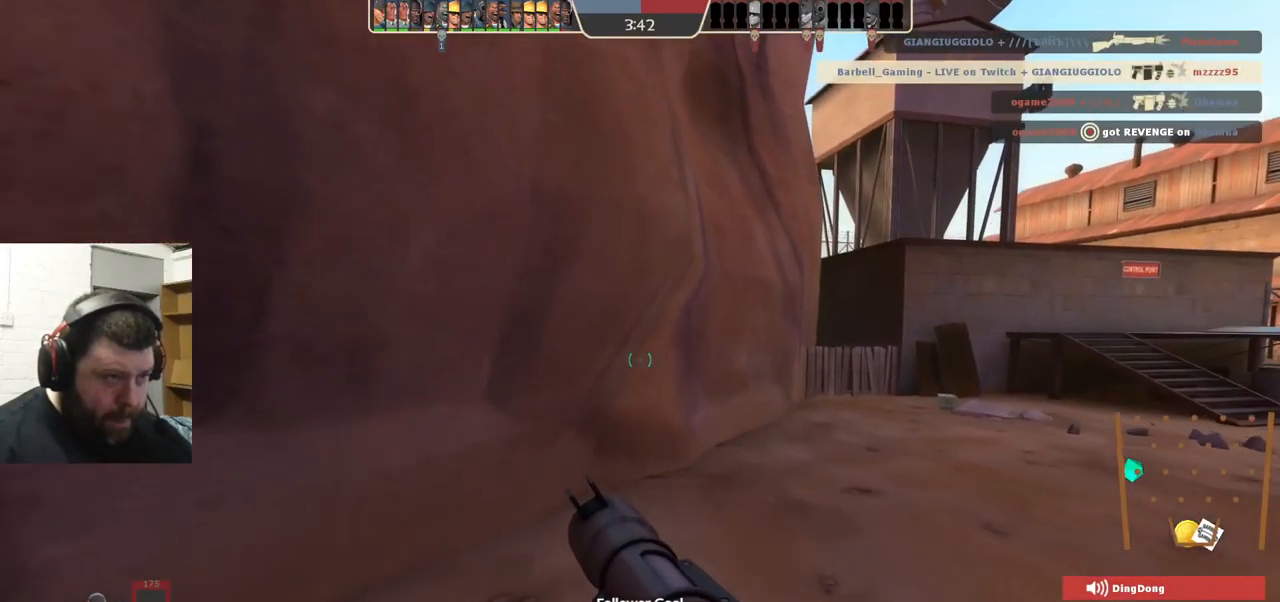
{"buttons": [], "left_stick": "up-right", "right_stick": "center", "events": [[150, "right_stick", "right"], [400, "right_stick", "center"], [417, "left_stick", "up-right"]]}
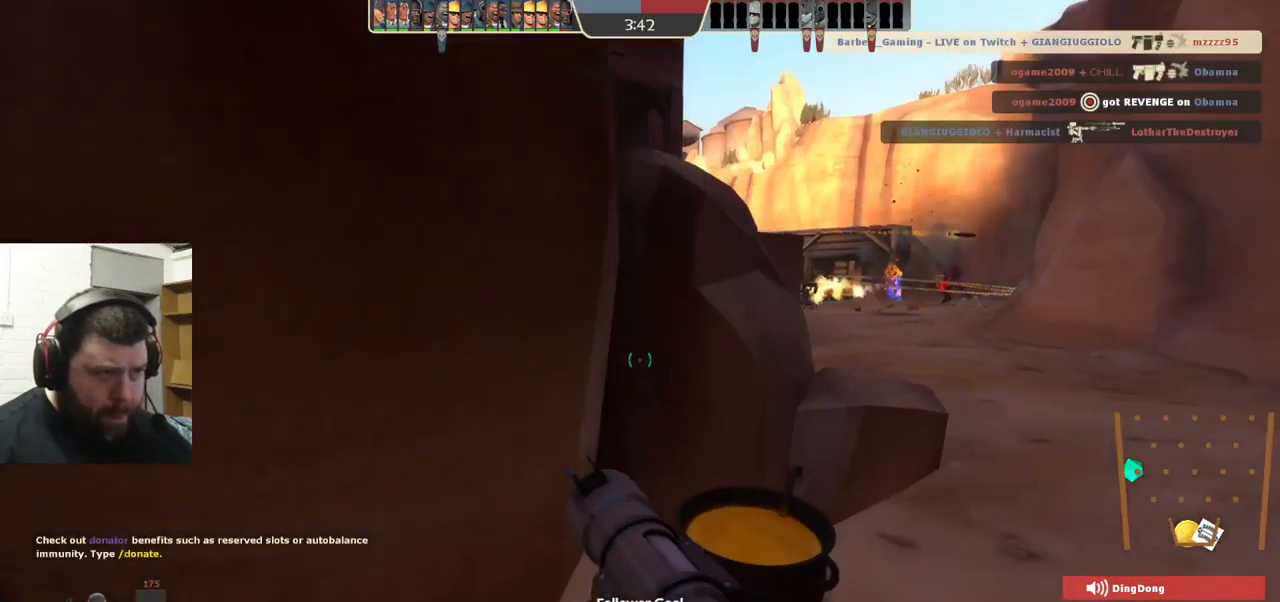
{"buttons": [], "left_stick": "right", "right_stick": "center", "events": [[150, "left_stick", "up"], [450, "left_stick", "right"]]}
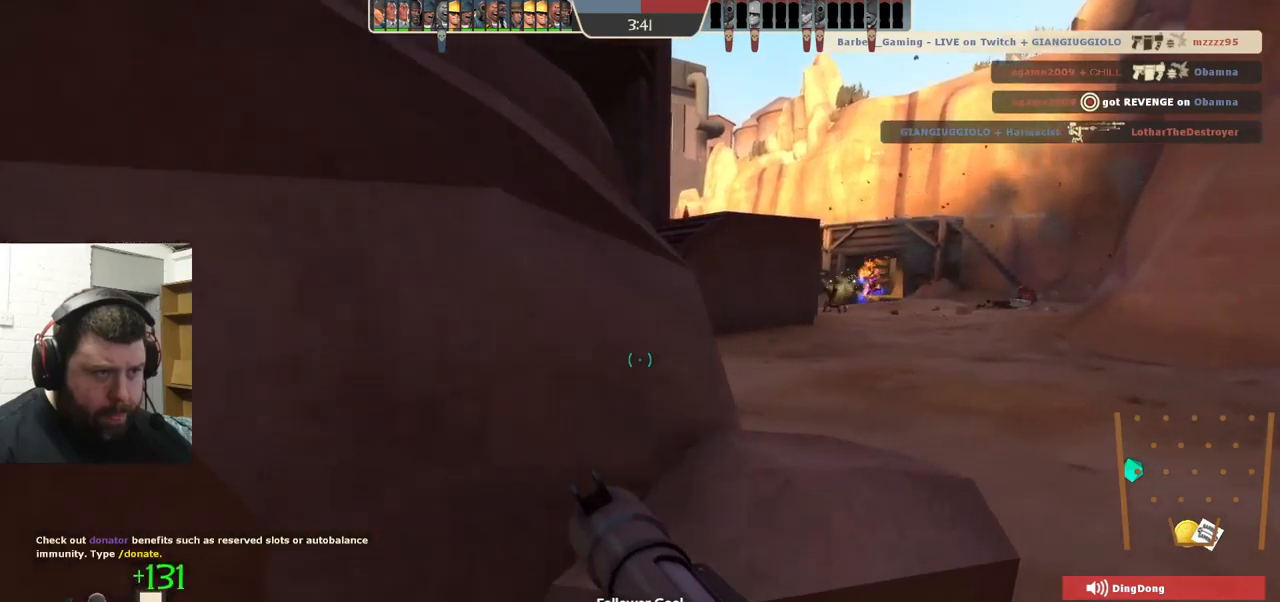
{"buttons": ["L2"], "left_stick": "up-right", "right_stick": "center", "events": [[134, "left_stick", "up-right"], [384, "L2", "down"]]}
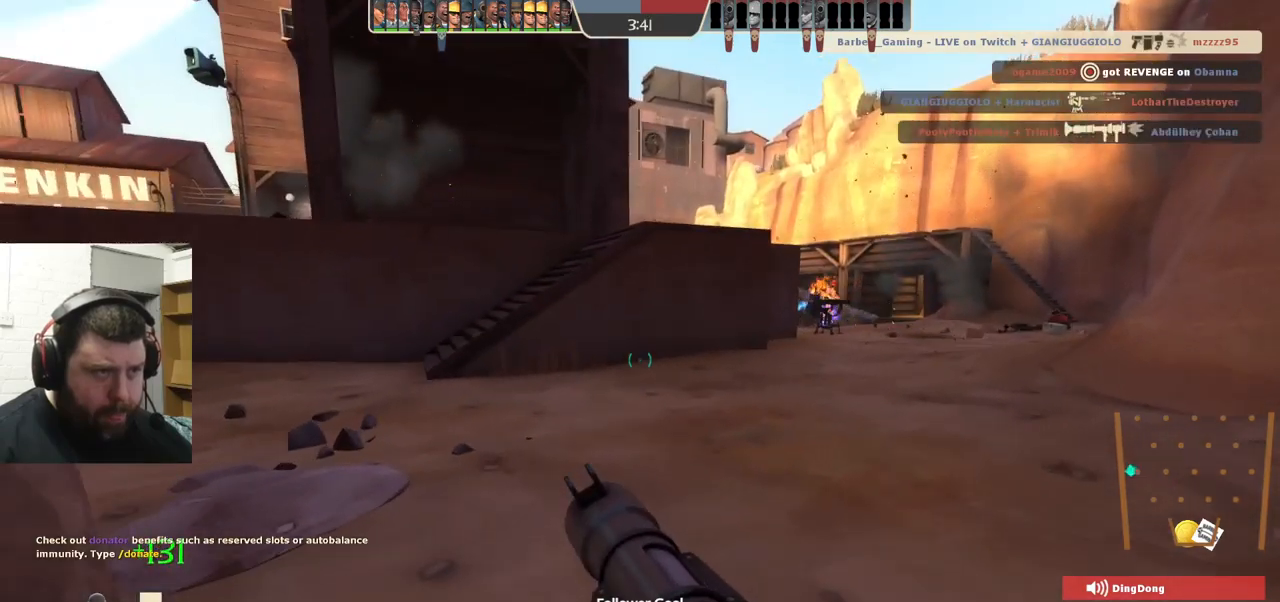
{"buttons": [], "left_stick": "down-right", "right_stick": "left", "events": [[67, "L2", "up"], [117, "right_stick", "down-left"], [300, "left_stick", "right"], [300, "right_stick", "center"], [417, "left_stick", "down-right"], [484, "right_stick", "left"]]}
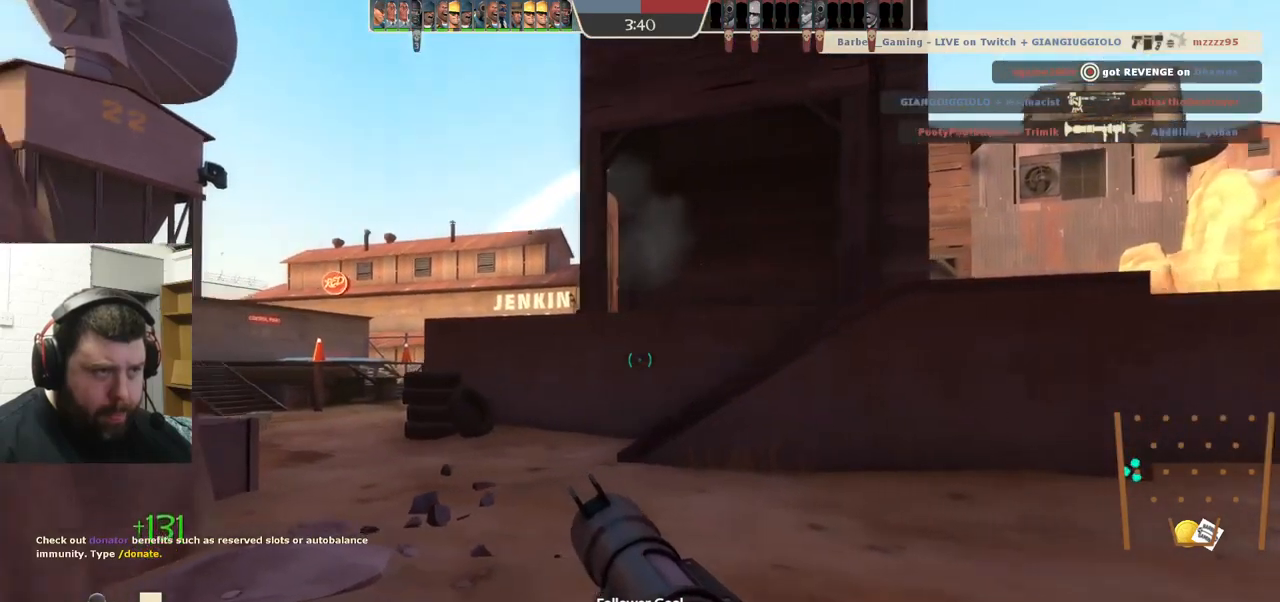
{"buttons": [], "left_stick": "up", "right_stick": "center", "events": [[100, "right_stick", "center"], [117, "left_stick", "up-right"], [284, "left_stick", "up"]]}
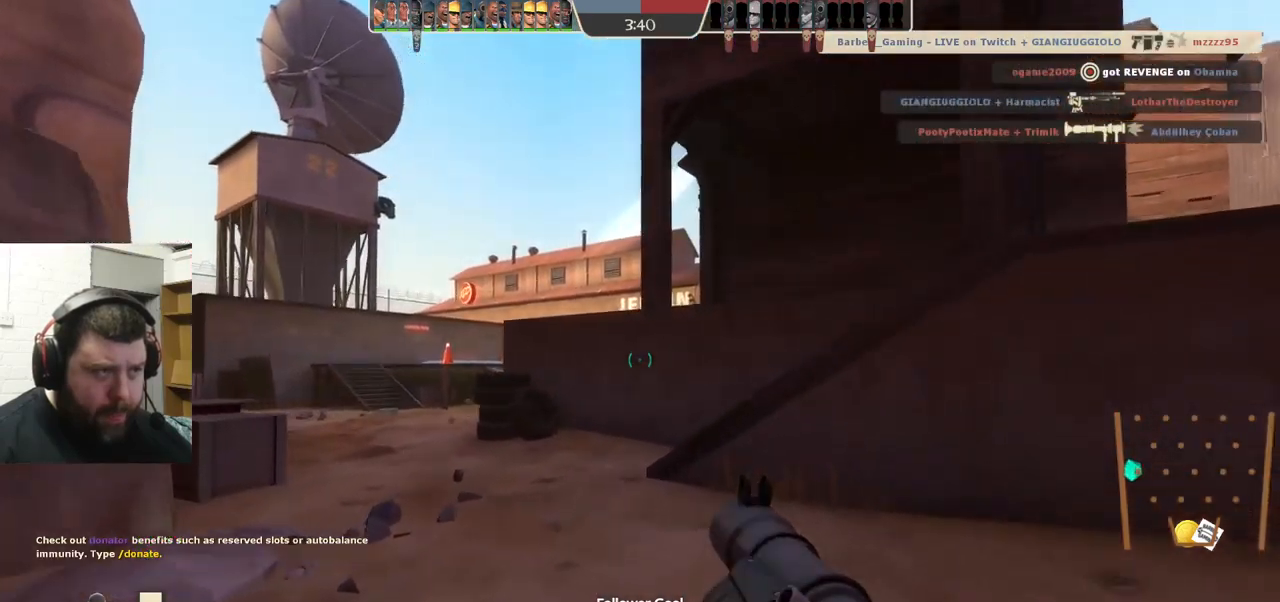
{"buttons": ["TRIANGLE"], "left_stick": "up", "right_stick": "center", "events": [[17, "TRIANGLE", "down"]]}
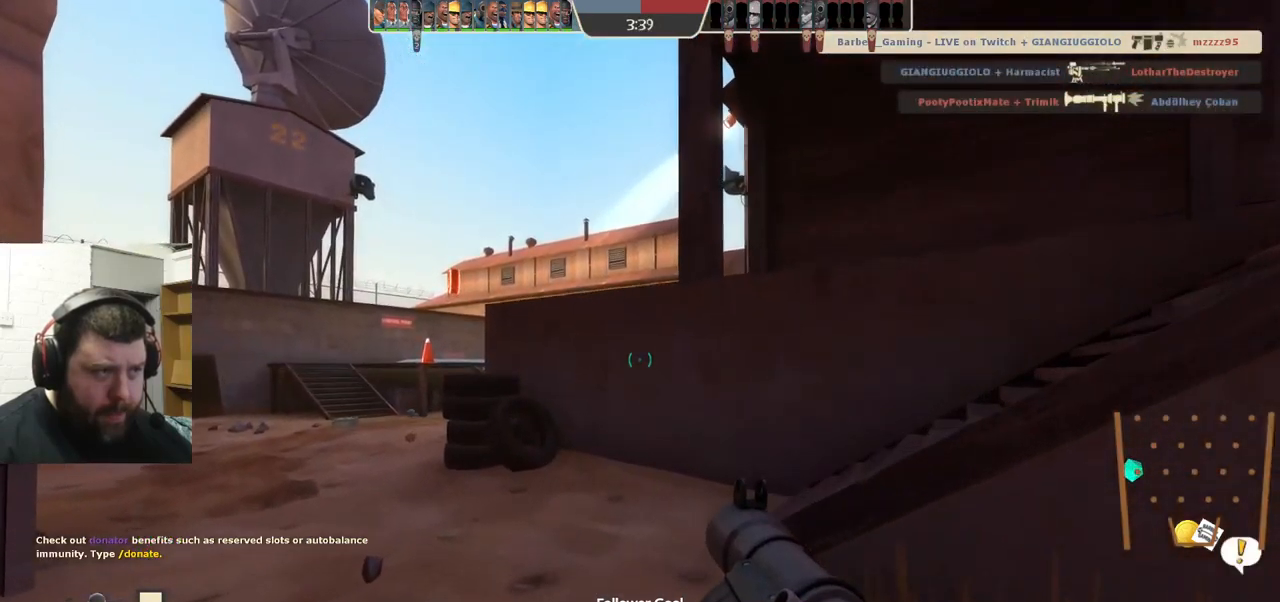
{"buttons": ["TRIANGLE"], "left_stick": "up", "right_stick": "center", "events": []}
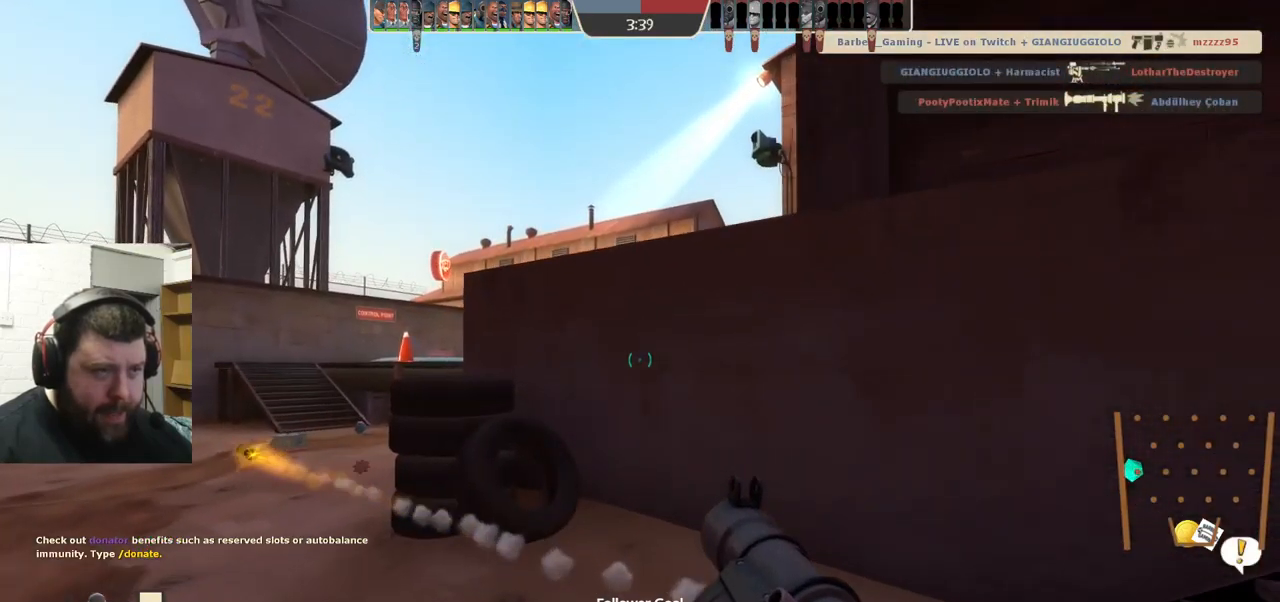
{"buttons": ["TRIANGLE"], "left_stick": "down-right", "right_stick": "center", "events": [[117, "left_stick", "up-right"], [267, "left_stick", "right"], [400, "left_stick", "down-right"]]}
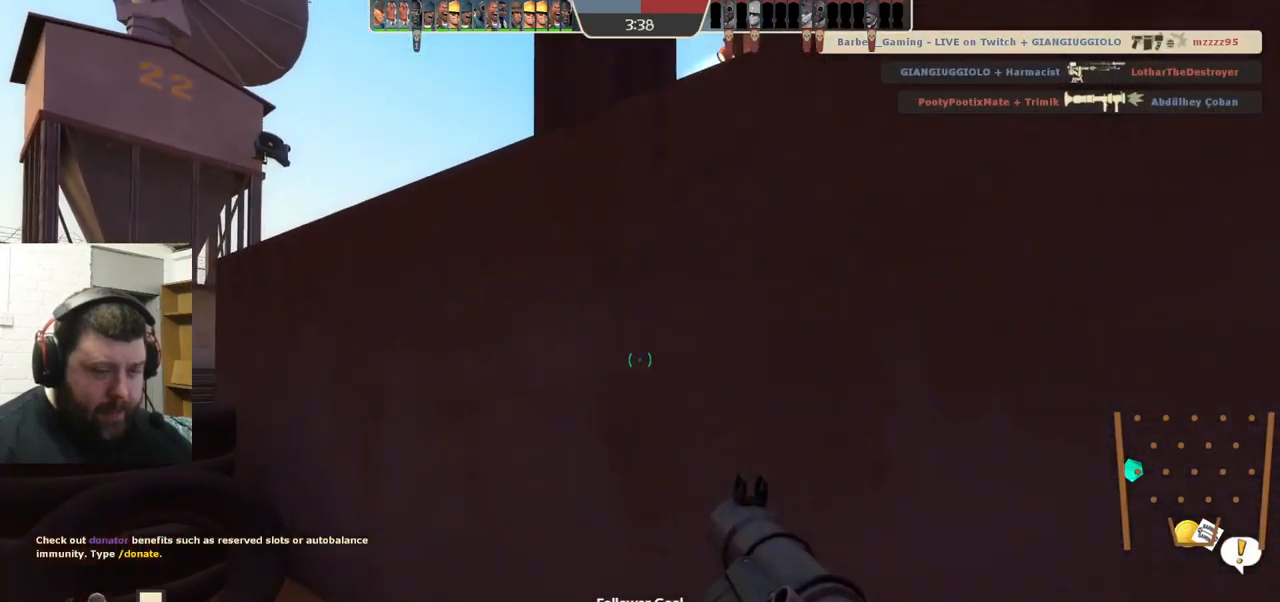
{"buttons": ["TRIANGLE"], "left_stick": "down-right", "right_stick": "center", "events": []}
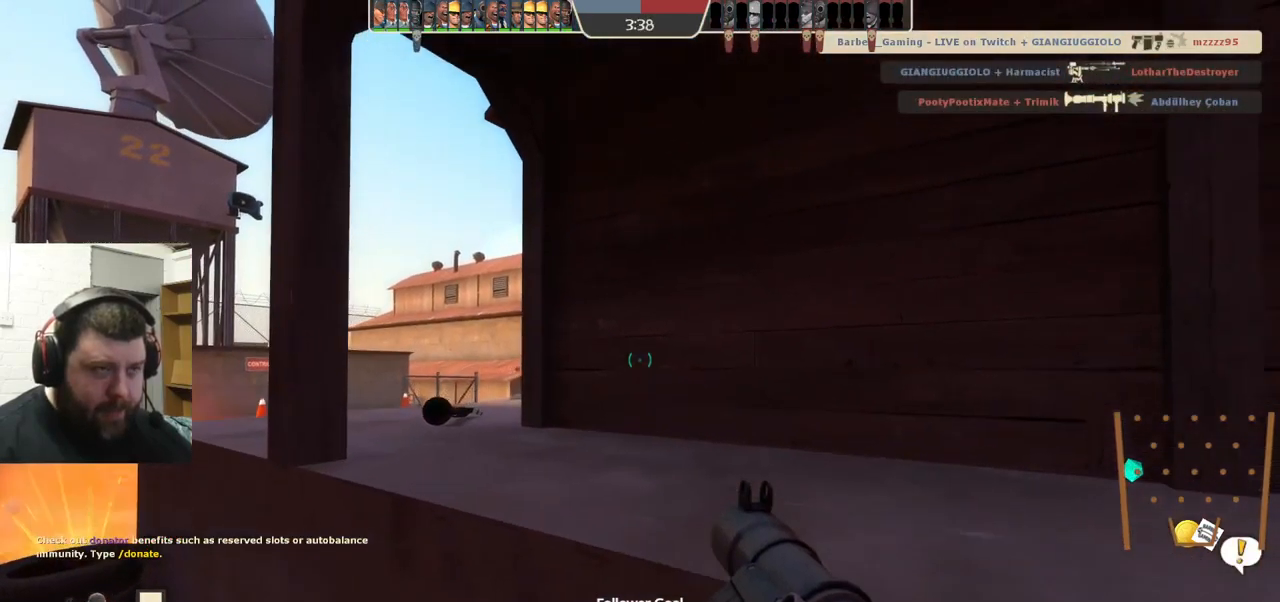
{"buttons": [], "left_stick": "up-right", "right_stick": "center", "events": [[417, "TRIANGLE", "up"], [450, "left_stick", "up-right"]]}